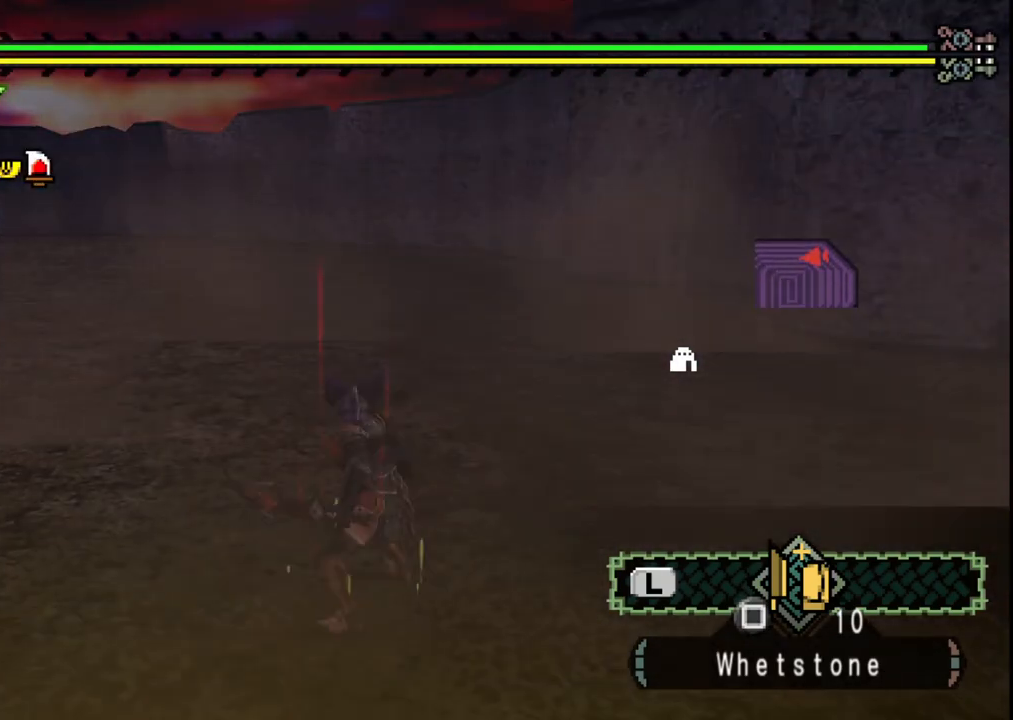
Gameplay with a controller (Xbox layout); each line is a JSON object with the inputs held at the frame after it (dt_ms = milliseconds from this image to that frame). "events" lists button and stick changes between this image and that frame as [ms after this image, input, new state], when the widget could be followed in between. Not read: L2 L3 R1 R2 R3 Y.
{"dt_ms": 500, "buttons": [], "left_stick": "down-right", "right_stick": "right", "events": [[150, "left_stick", "down-right"], [417, "right_stick", "right"]]}
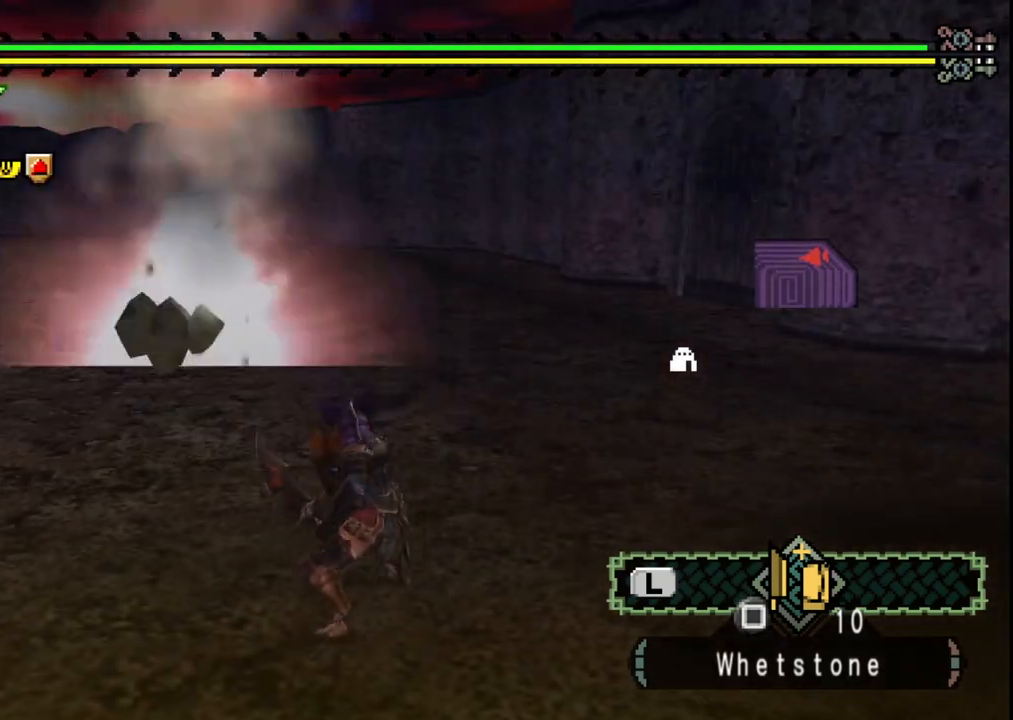
{"dt_ms": 500, "buttons": [], "left_stick": "down-right", "right_stick": "center", "events": [[467, "right_stick", "center"]]}
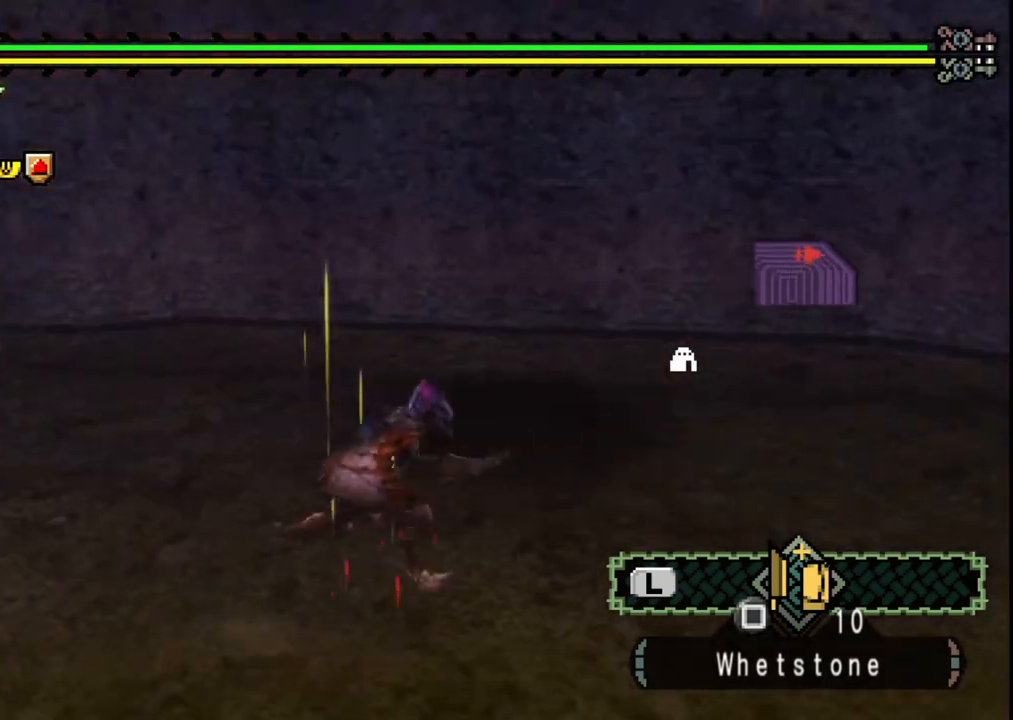
{"dt_ms": 500, "buttons": [], "left_stick": "right", "right_stick": "left", "events": [[300, "right_stick", "left"], [383, "left_stick", "right"]]}
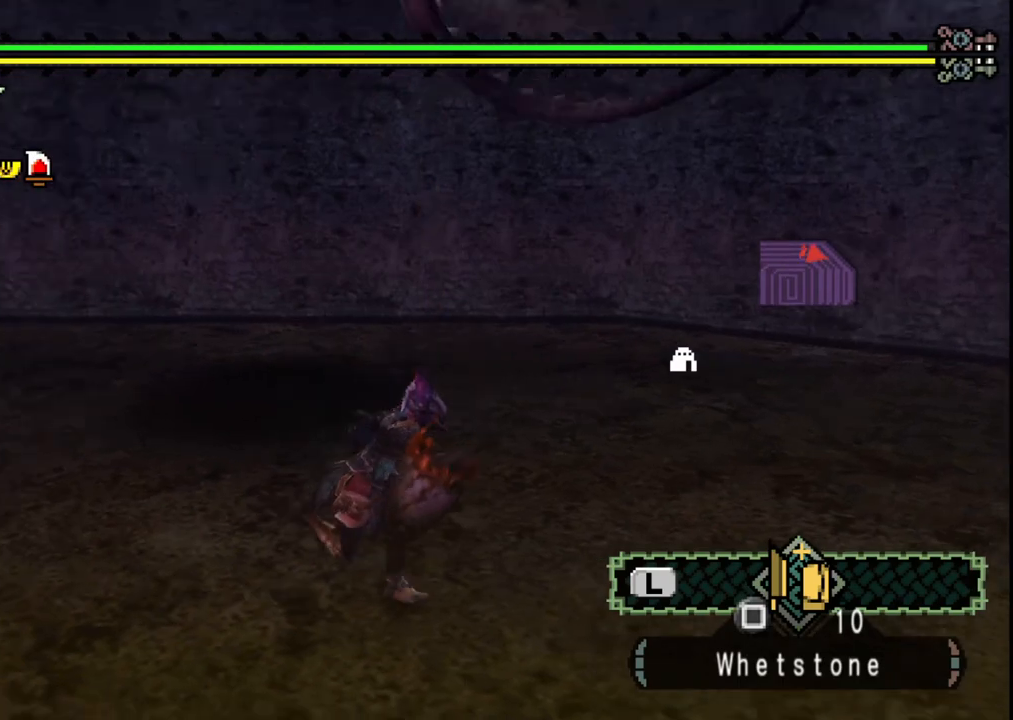
{"dt_ms": 500, "buttons": [], "left_stick": "down-right", "right_stick": "center", "events": [[367, "left_stick", "down-right"], [367, "right_stick", "center"]]}
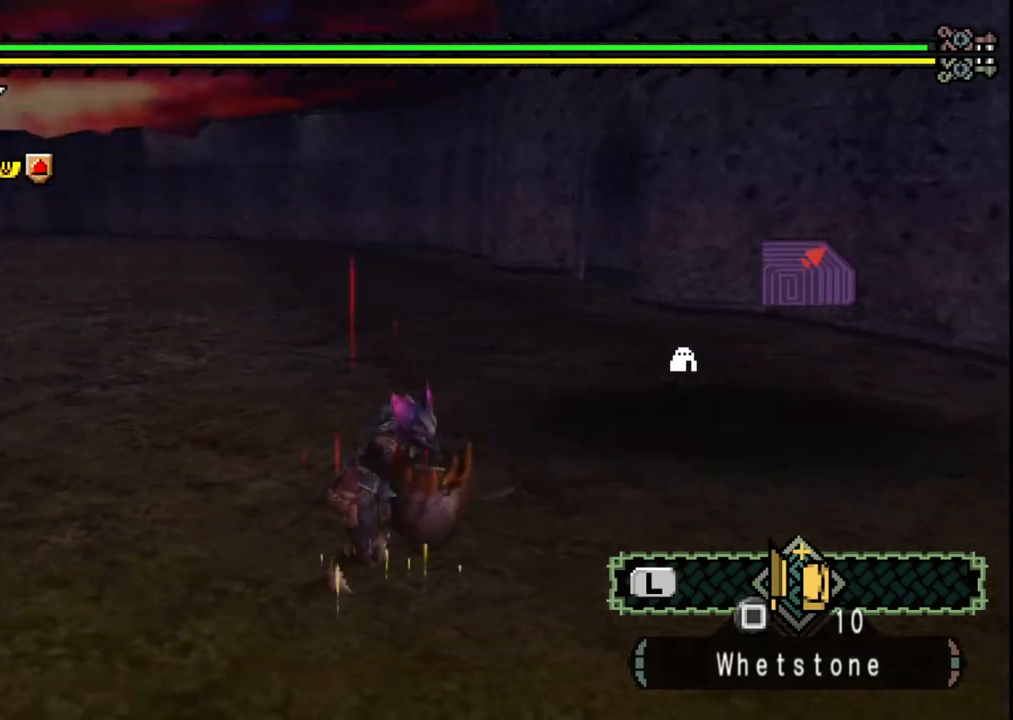
{"dt_ms": 500, "buttons": [], "left_stick": "down-right", "right_stick": "center", "events": []}
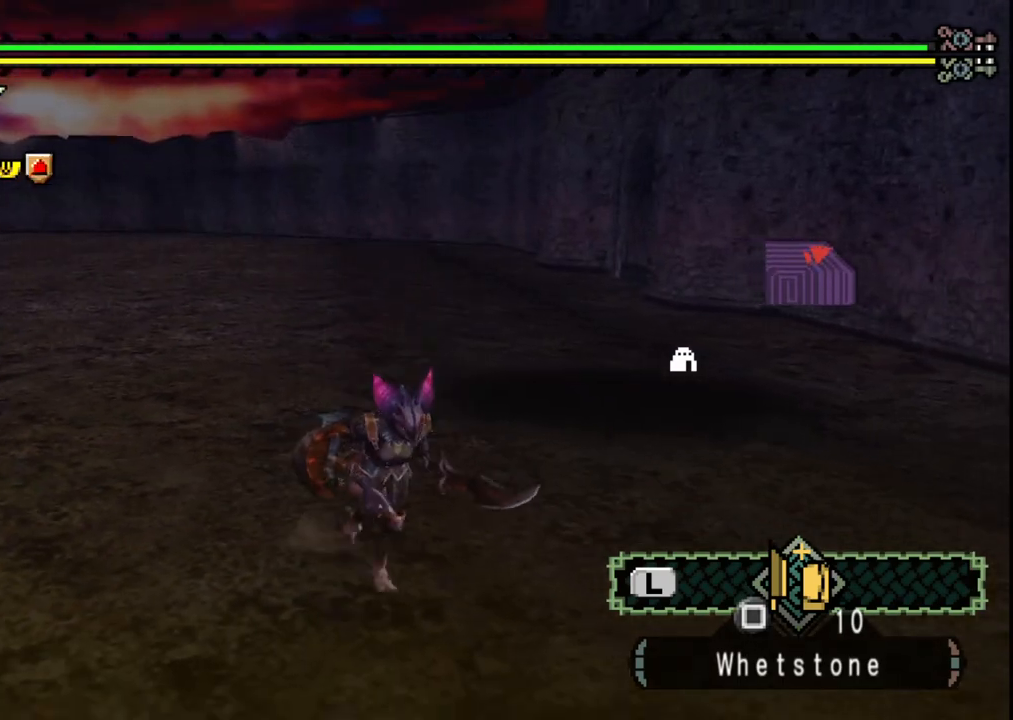
{"dt_ms": 500, "buttons": [], "left_stick": "up-right", "right_stick": "center", "events": [[417, "left_stick", "up-right"]]}
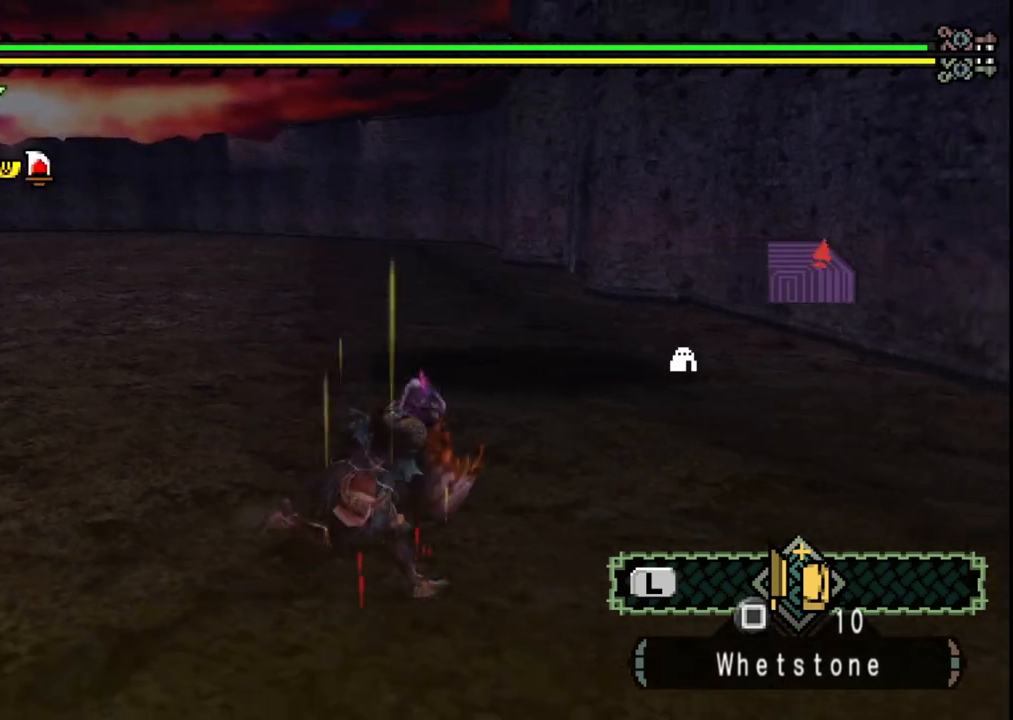
{"dt_ms": 500, "buttons": [], "left_stick": "center", "right_stick": "center", "events": [[317, "left_stick", "center"]]}
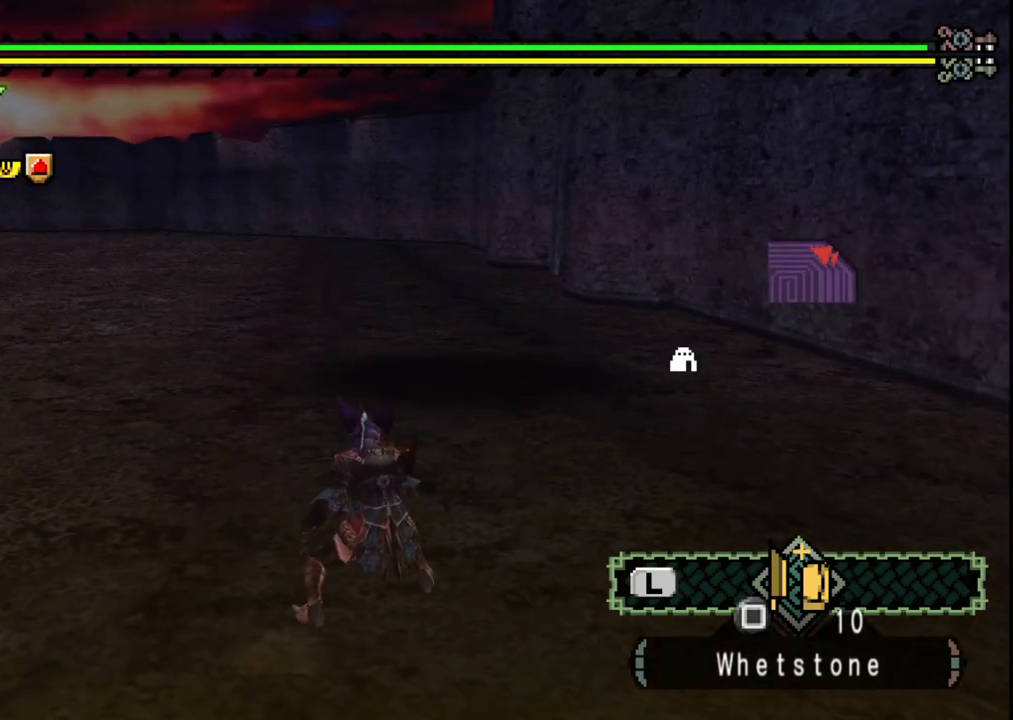
{"dt_ms": 500, "buttons": [], "left_stick": "up-right", "right_stick": "center", "events": [[300, "left_stick", "up-right"]]}
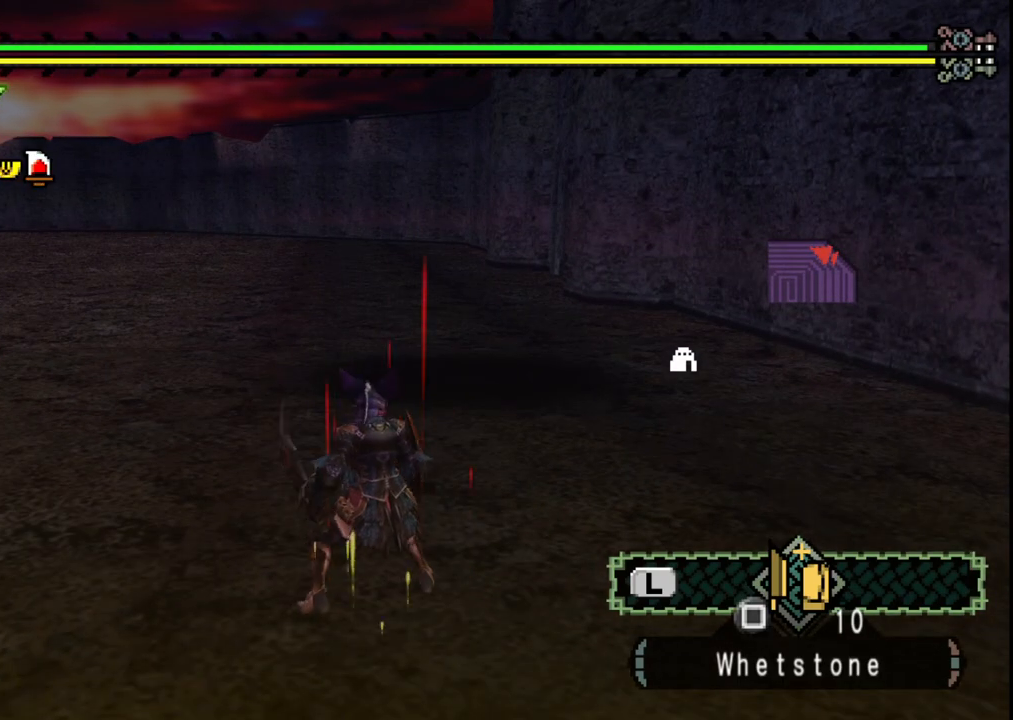
{"dt_ms": 500, "buttons": [], "left_stick": "up-right", "right_stick": "center", "events": []}
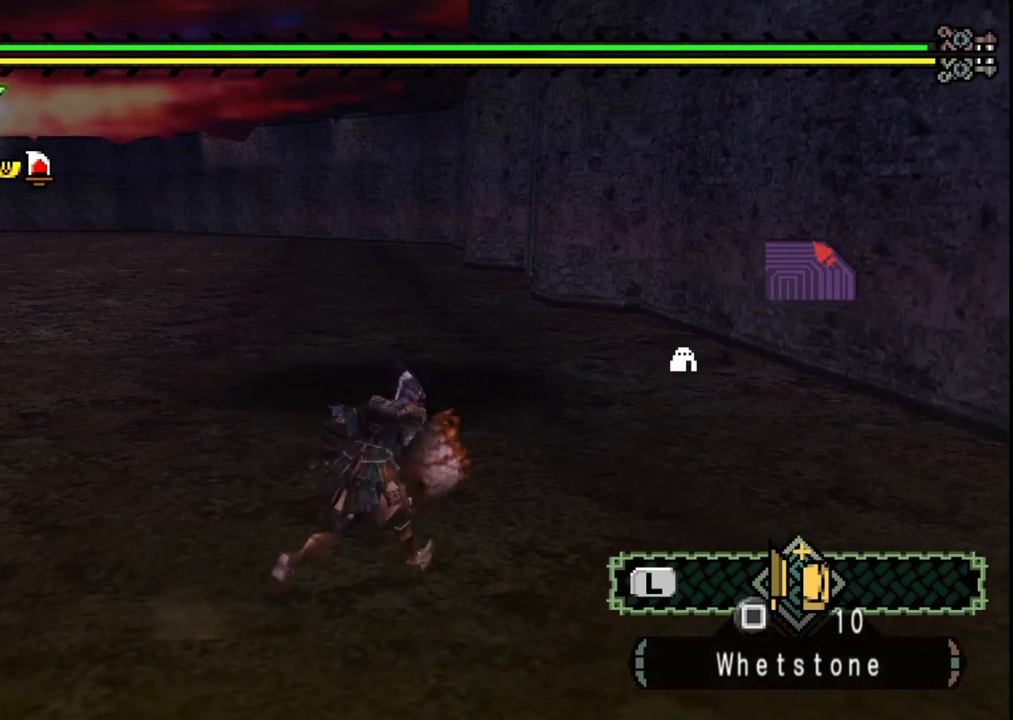
{"dt_ms": 500, "buttons": [], "left_stick": "center", "right_stick": "center", "events": [[33, "left_stick", "up"], [267, "left_stick", "center"]]}
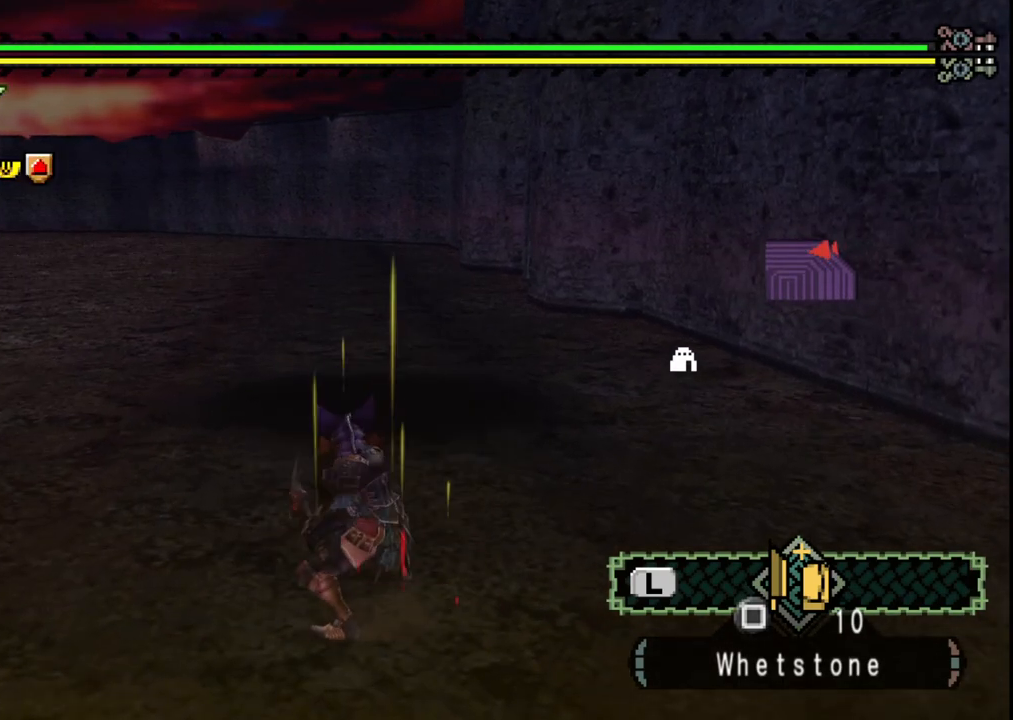
{"dt_ms": 500, "buttons": [], "left_stick": "center", "right_stick": "center", "events": []}
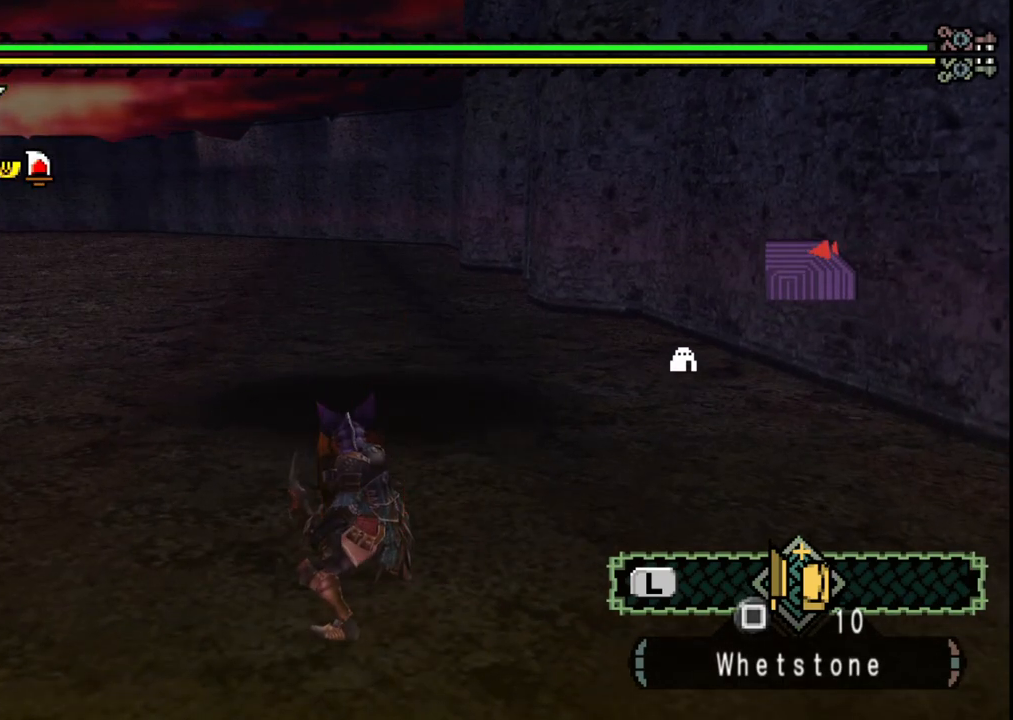
{"dt_ms": 500, "buttons": ["DPAD_UP"], "left_stick": "center", "right_stick": "center", "events": [[133, "DPAD_UP", "down"], [217, "DPAD_UP", "up"], [283, "DPAD_UP", "down"], [400, "DPAD_UP", "up"], [467, "DPAD_UP", "down"]]}
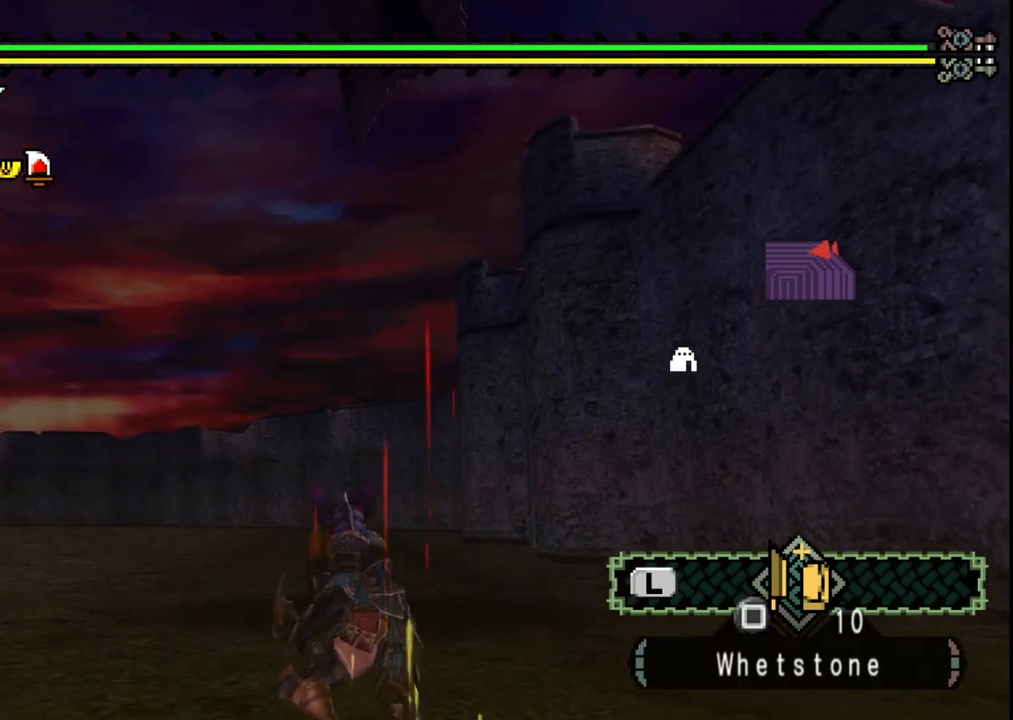
{"dt_ms": 500, "buttons": [], "left_stick": "center", "right_stick": "center", "events": [[67, "DPAD_UP", "up"], [133, "DPAD_UP", "down"], [250, "DPAD_UP", "up"]]}
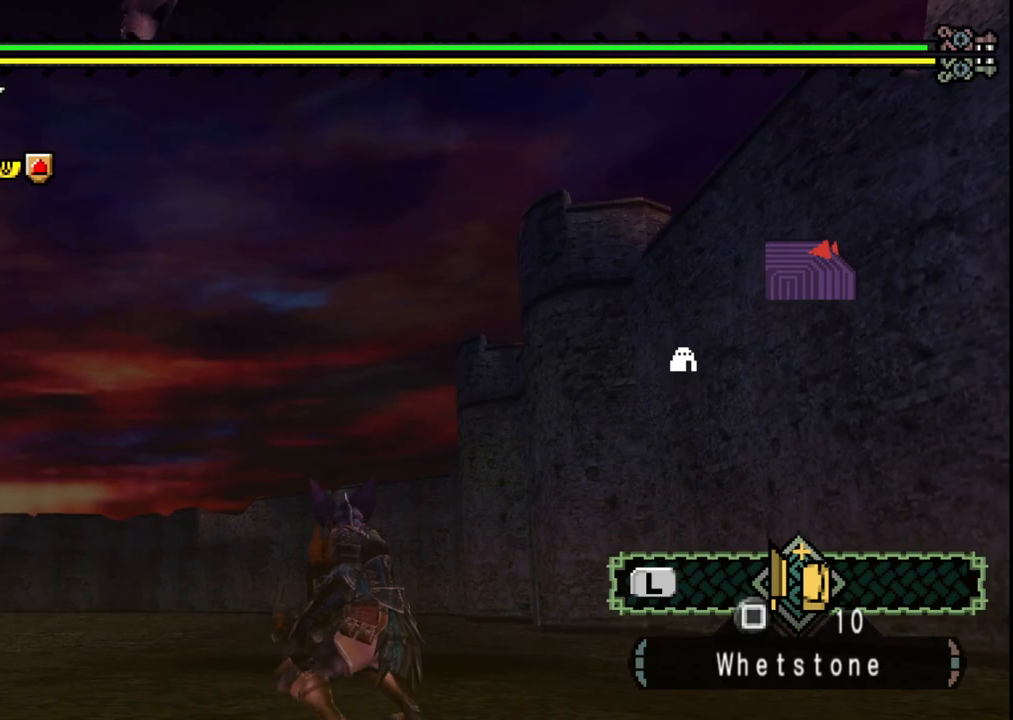
{"dt_ms": 1000, "buttons": [], "left_stick": "center", "right_stick": "center"}
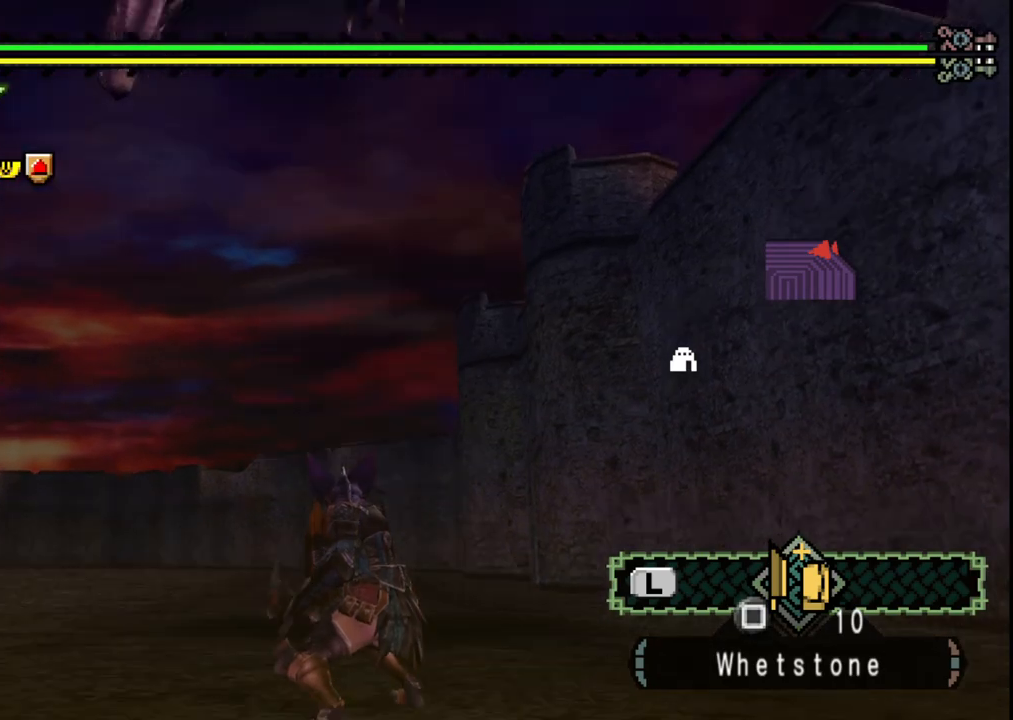
{"dt_ms": 500, "buttons": [], "left_stick": "center", "right_stick": "center", "events": [[50, "DPAD_DOWN", "down"], [167, "DPAD_DOWN", "up"]]}
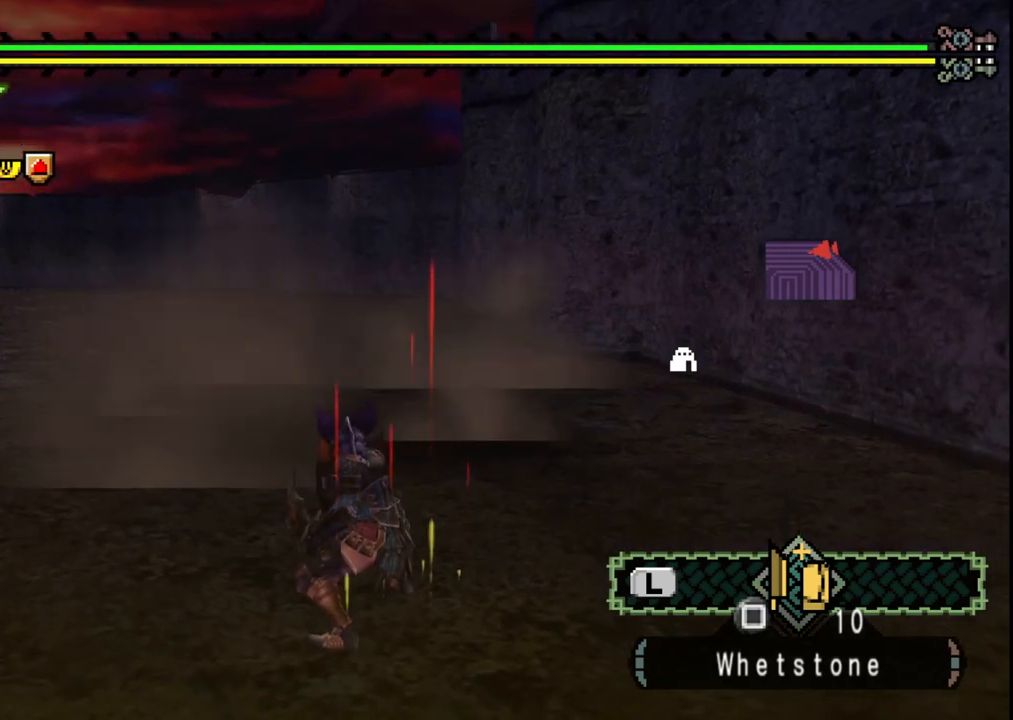
{"dt_ms": 500, "buttons": [], "left_stick": "center", "right_stick": "center", "events": []}
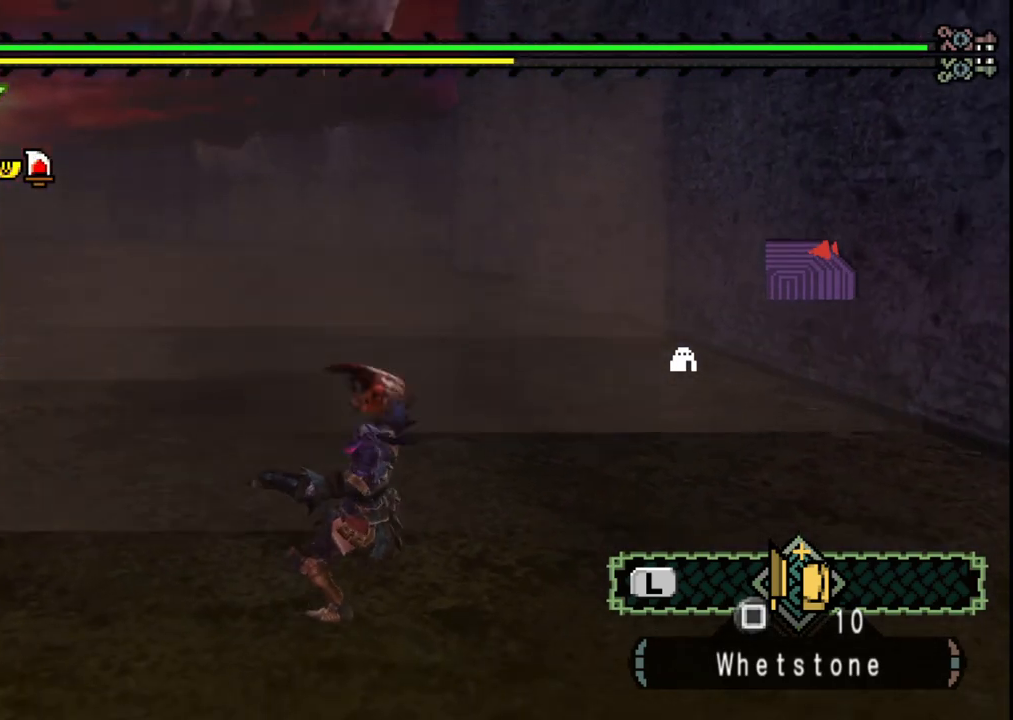
{"dt_ms": 500, "buttons": [], "left_stick": "center", "right_stick": "center", "events": []}
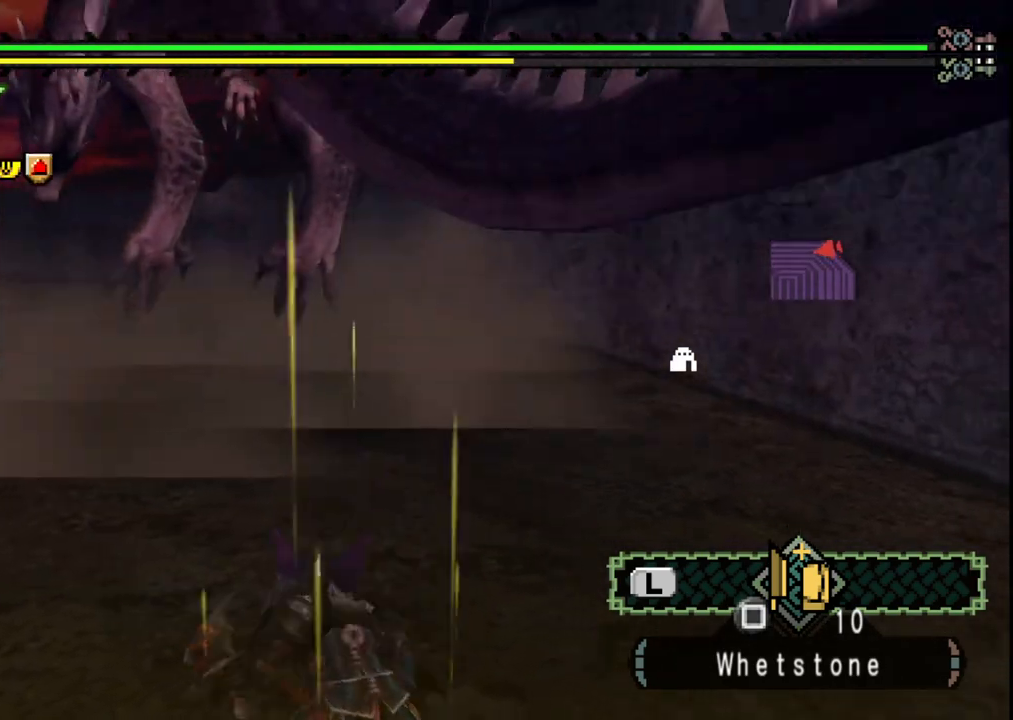
{"dt_ms": 500, "buttons": [], "left_stick": "up-left", "right_stick": "center", "events": [[233, "left_stick", "up-left"]]}
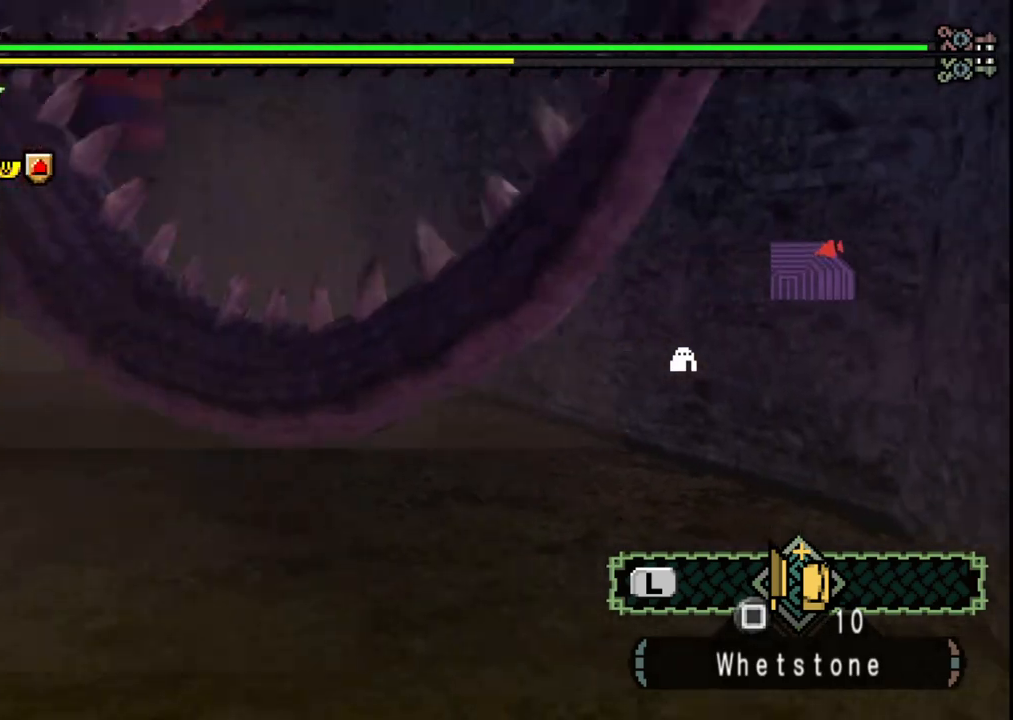
{"dt_ms": 500, "buttons": [], "left_stick": "left", "right_stick": "center", "events": [[67, "left_stick", "left"], [200, "right_stick", "down-left"], [350, "right_stick", "center"]]}
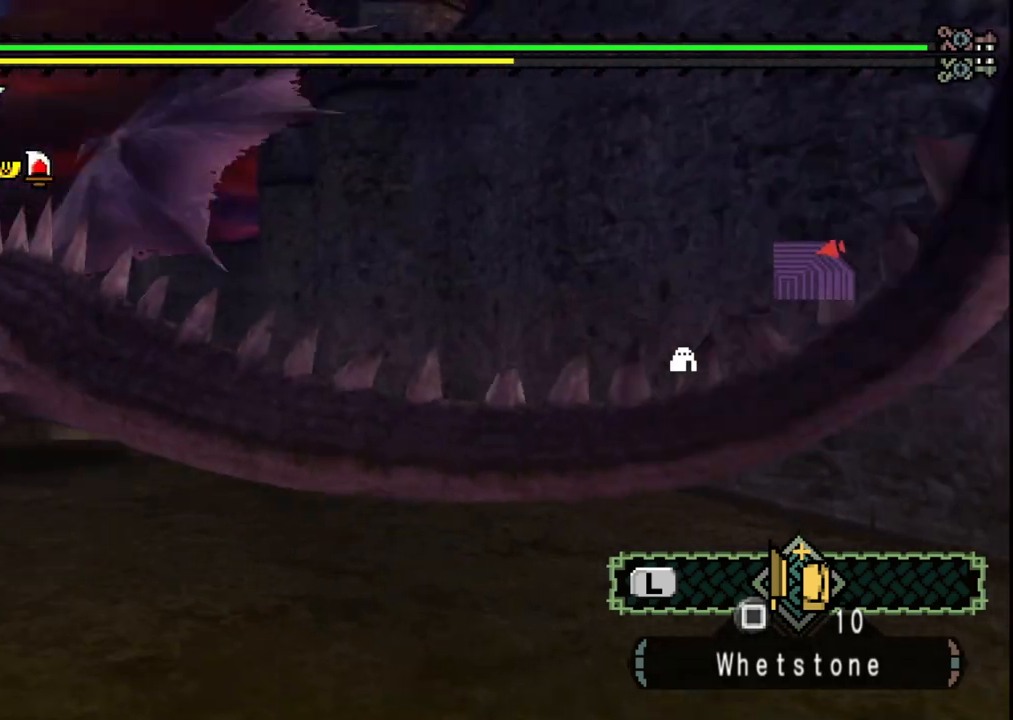
{"dt_ms": 500, "buttons": [], "left_stick": "up-left", "right_stick": "center", "events": [[133, "left_stick", "up-left"], [133, "right_stick", "left"], [300, "right_stick", "center"]]}
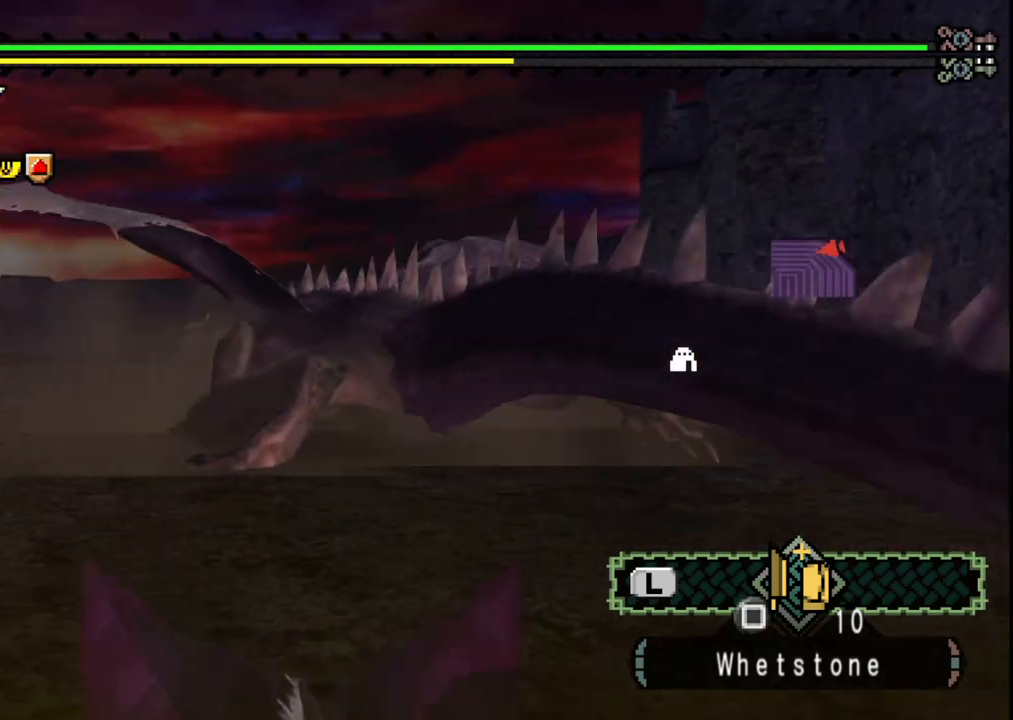
{"dt_ms": 500, "buttons": [], "left_stick": "up-left", "right_stick": "center", "events": []}
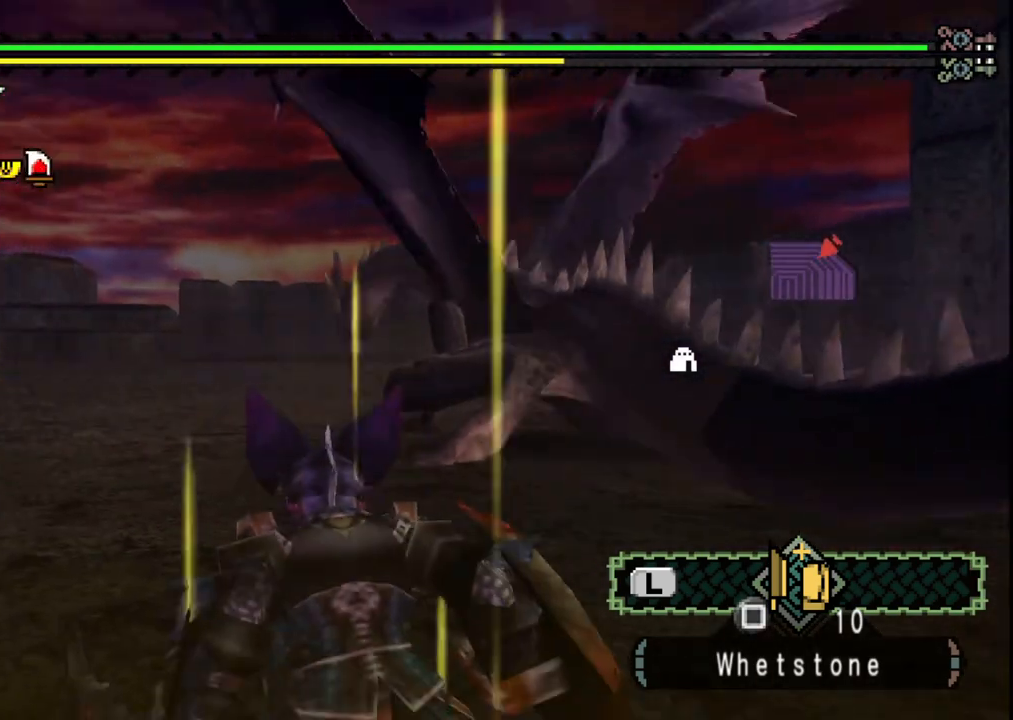
{"dt_ms": 500, "buttons": [], "left_stick": "up", "right_stick": "center", "events": [[150, "left_stick", "up"], [333, "right_stick", "down-right"], [450, "right_stick", "center"]]}
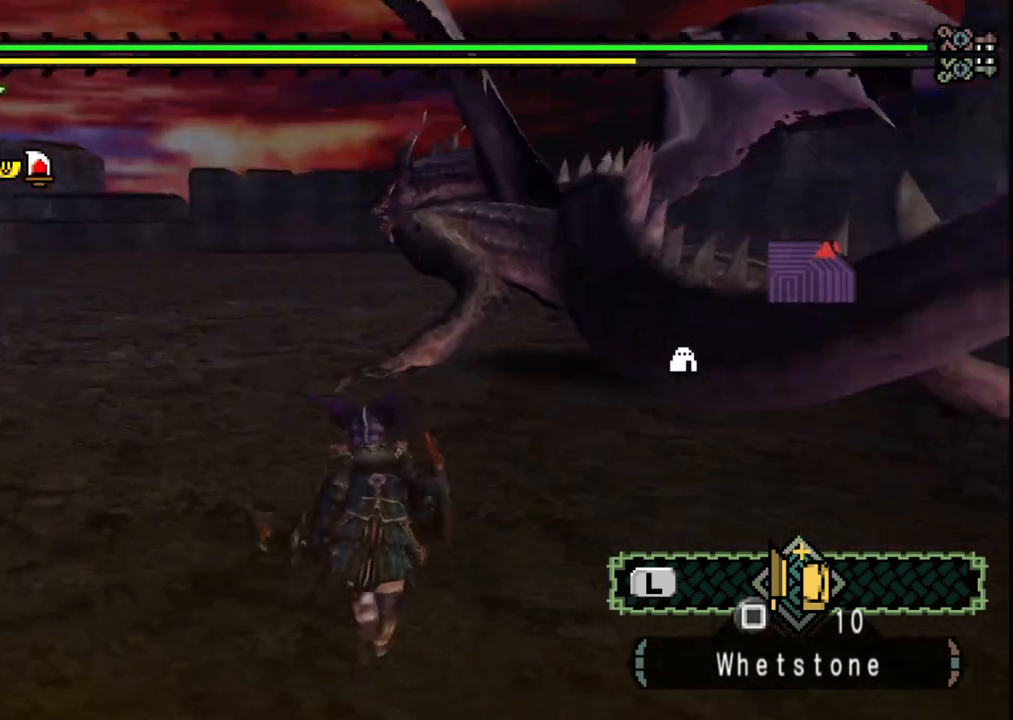
{"dt_ms": 500, "buttons": [], "left_stick": "up", "right_stick": "center", "events": []}
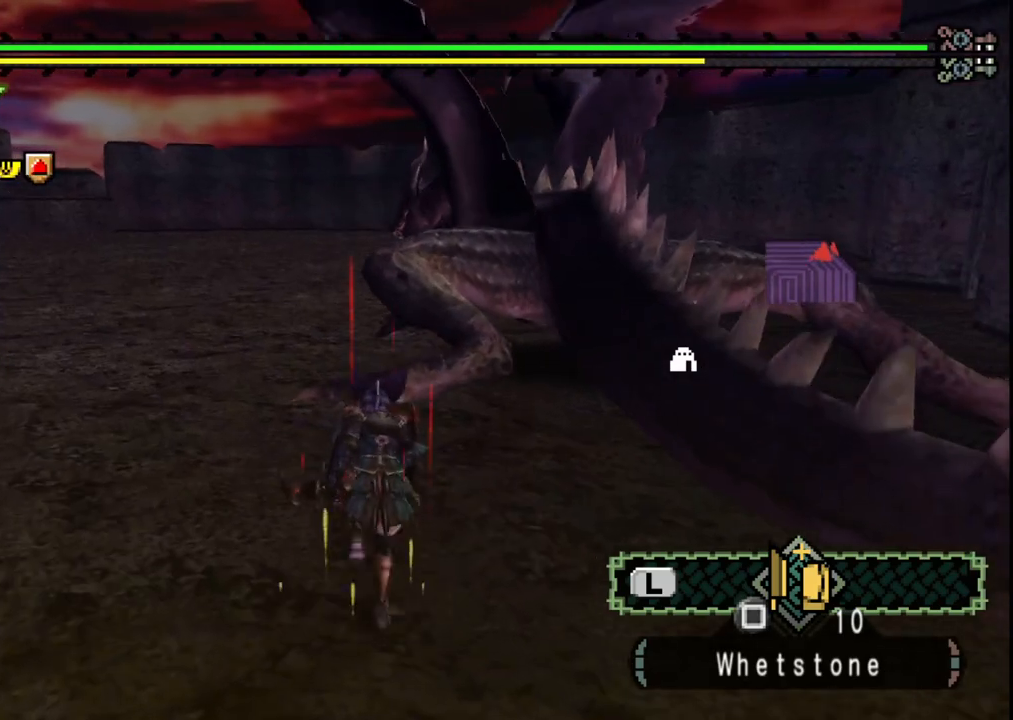
{"dt_ms": 500, "buttons": [], "left_stick": "up-right", "right_stick": "center", "events": [[83, "B", "down"], [217, "B", "up"], [417, "left_stick", "up-right"]]}
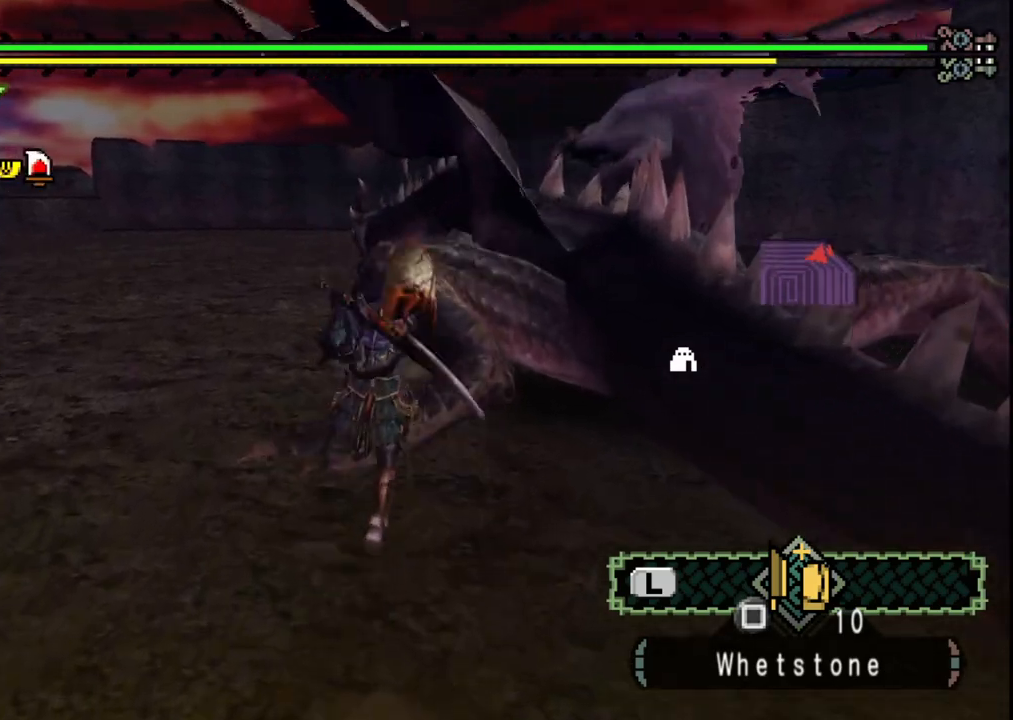
{"dt_ms": 500, "buttons": [], "left_stick": "up", "right_stick": "center", "events": [[400, "left_stick", "up"]]}
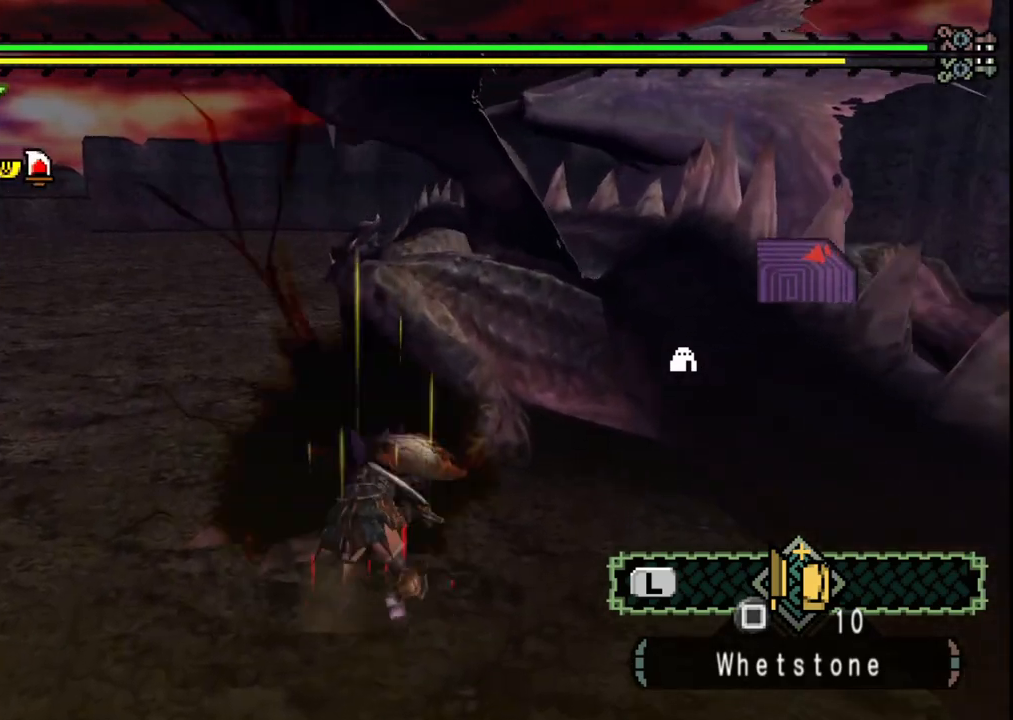
{"dt_ms": 1000, "buttons": [], "left_stick": "left", "right_stick": "center", "events": [[183, "left_stick", "center"], [417, "left_stick", "left"]]}
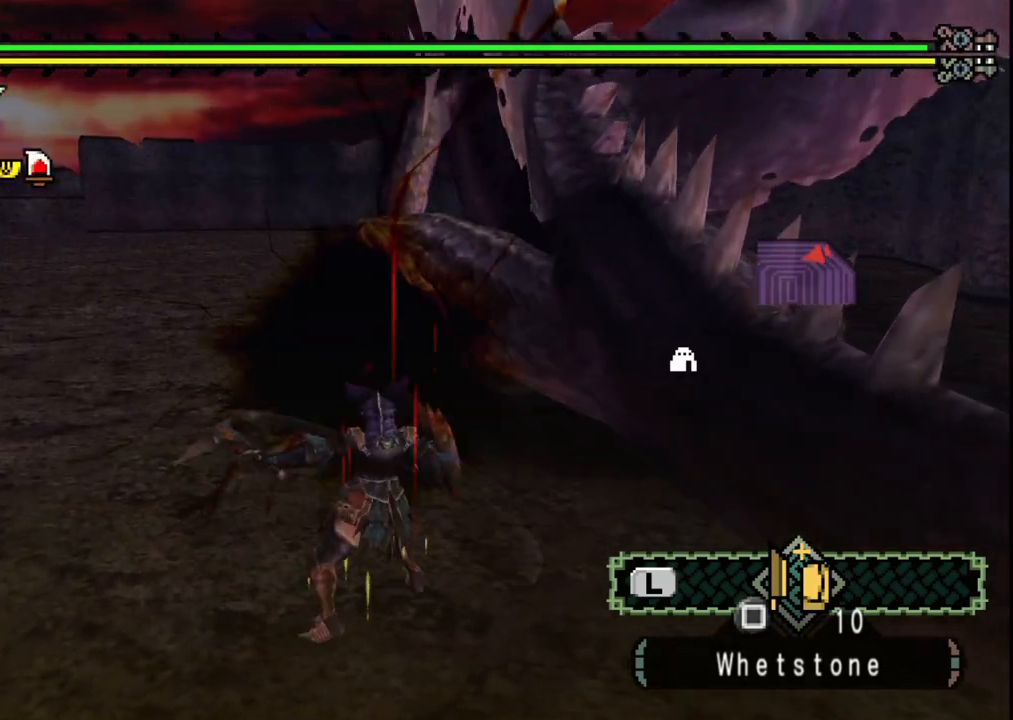
{"dt_ms": 500, "buttons": [], "left_stick": "up-left", "right_stick": "center", "events": [[450, "left_stick", "up-left"]]}
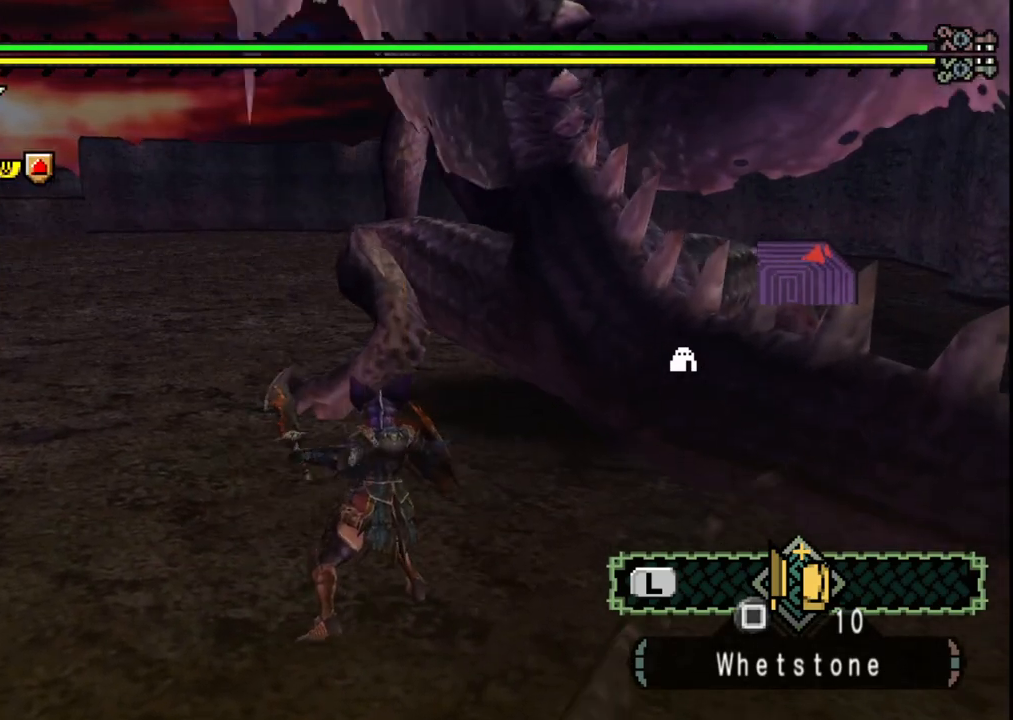
{"dt_ms": 500, "buttons": ["B"], "left_stick": "up", "right_stick": "center", "events": [[67, "left_stick", "up"], [283, "B", "down"], [400, "B", "up"], [450, "B", "down"]]}
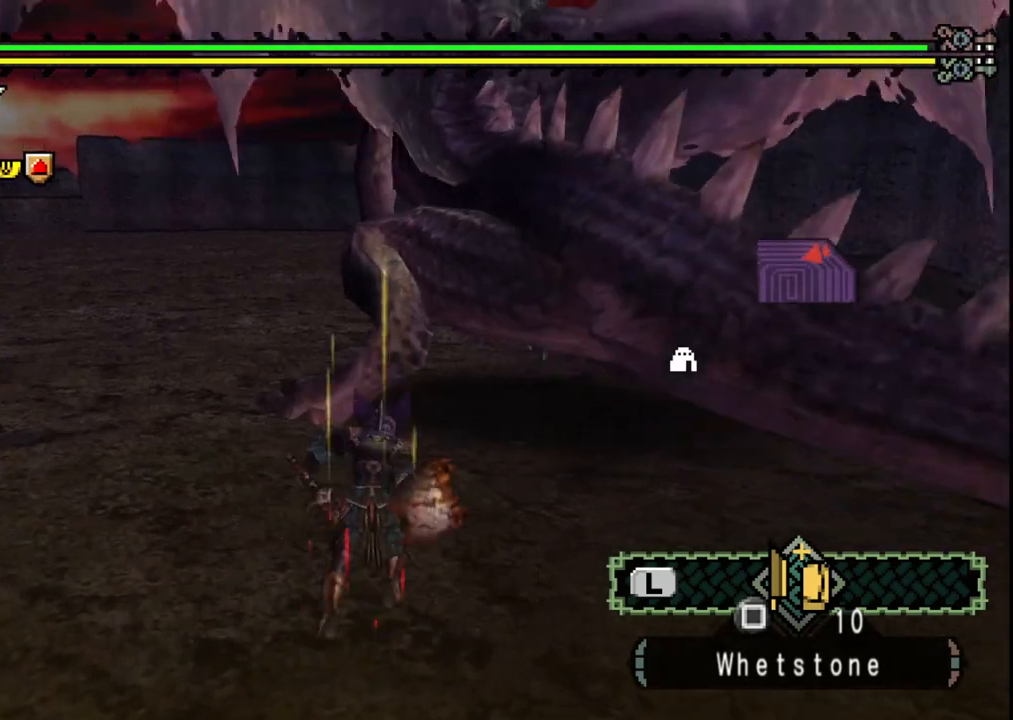
{"dt_ms": 500, "buttons": [], "left_stick": "down-left", "right_stick": "center", "events": [[67, "B", "up"], [167, "left_stick", "center"], [383, "left_stick", "down-left"]]}
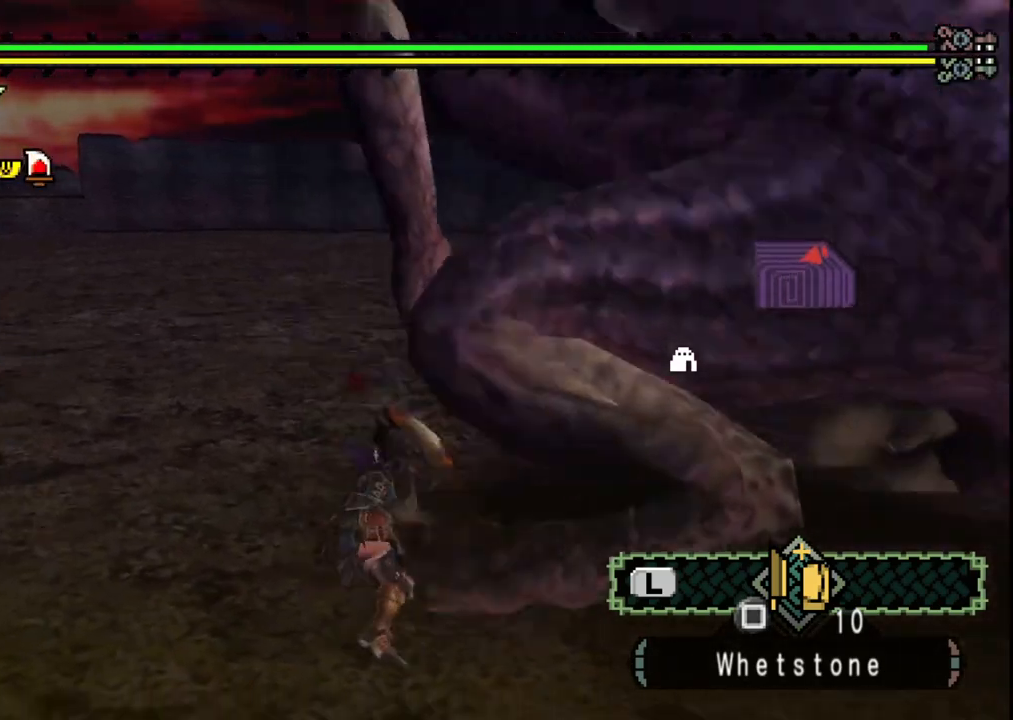
{"dt_ms": 500, "buttons": [], "left_stick": "left", "right_stick": "center", "events": [[300, "A", "down"], [417, "A", "up"], [483, "left_stick", "left"]]}
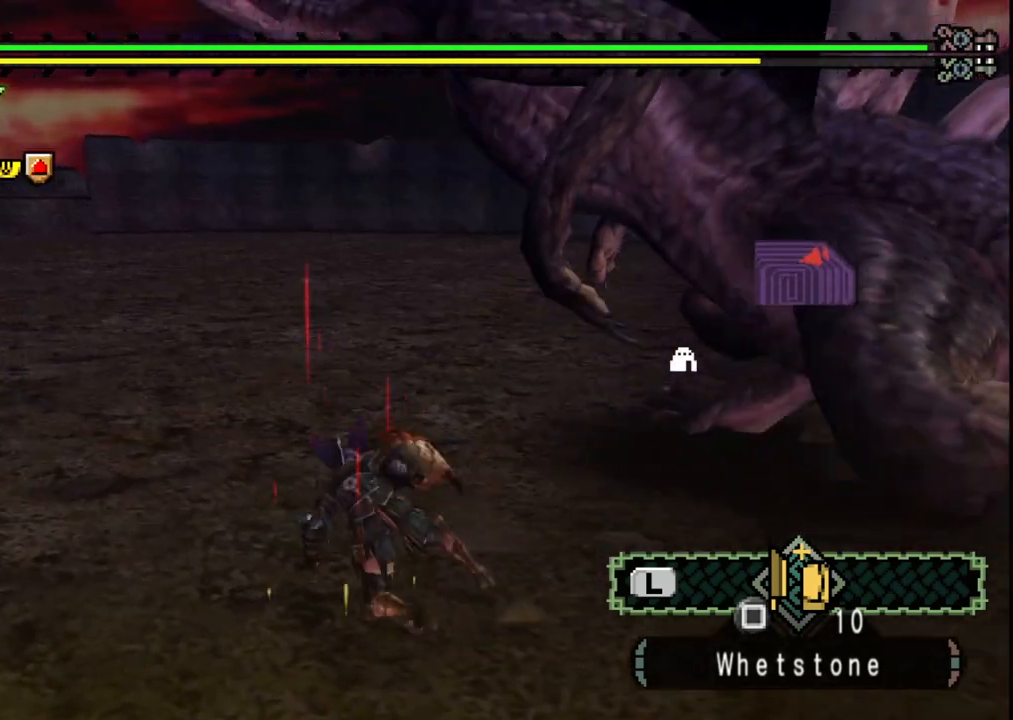
{"dt_ms": 500, "buttons": [], "left_stick": "up-left", "right_stick": "right", "events": [[250, "left_stick", "up-left"], [300, "right_stick", "right"]]}